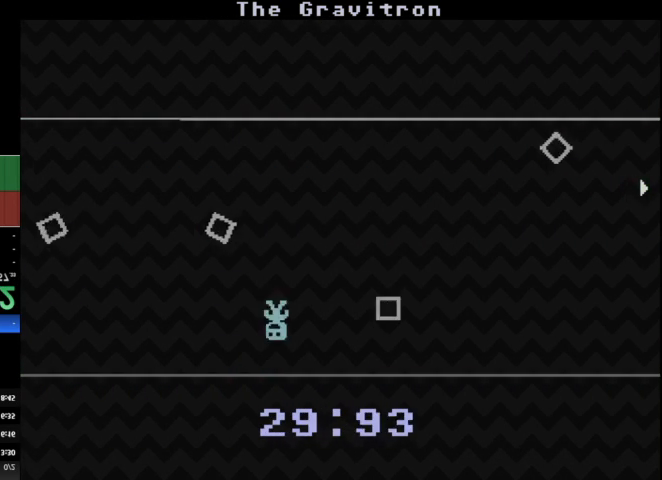
Gameplay with keyboard; each line is a JSON object with the keys held at the frame after it. "events" lists presses ("down") and releases ("up") of "a", "d", "r", "return", "s", "space" and "w" between this image and that frame as [ms after this image, input, new state], when the widget could be followed in between. No other keys are recorded. Mouse input is not recorded. Not read: other_keys.
{"keys": [], "events": [[367, "a", "down"], [433, "a", "up"]]}
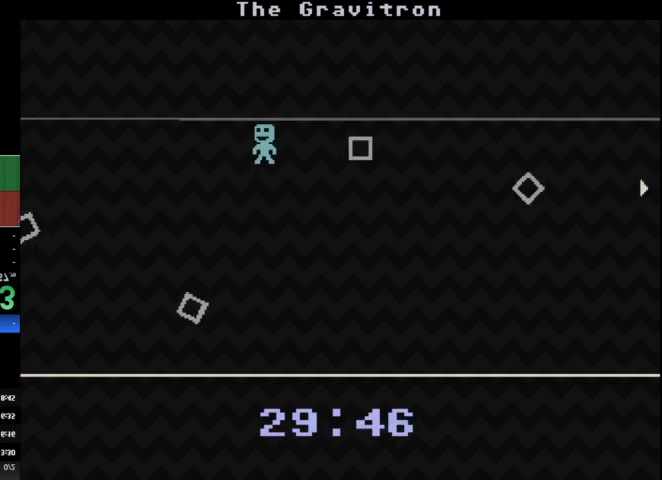
{"keys": [], "events": [[100, "d", "down"], [200, "d", "up"]]}
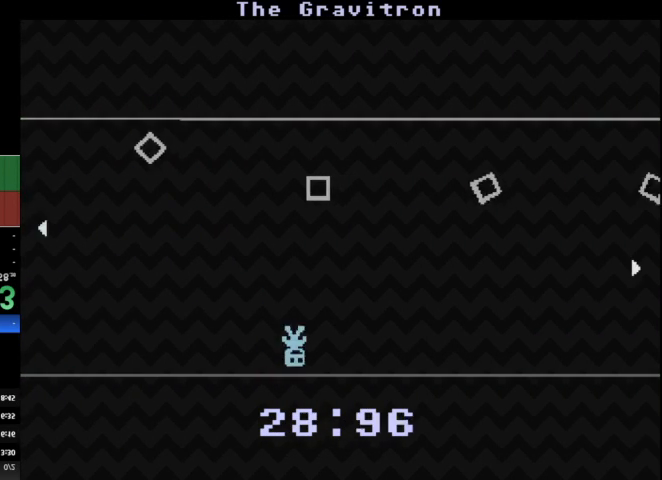
{"keys": [], "events": [[167, "a", "down"], [200, "a", "up"], [267, "d", "down"], [400, "d", "up"]]}
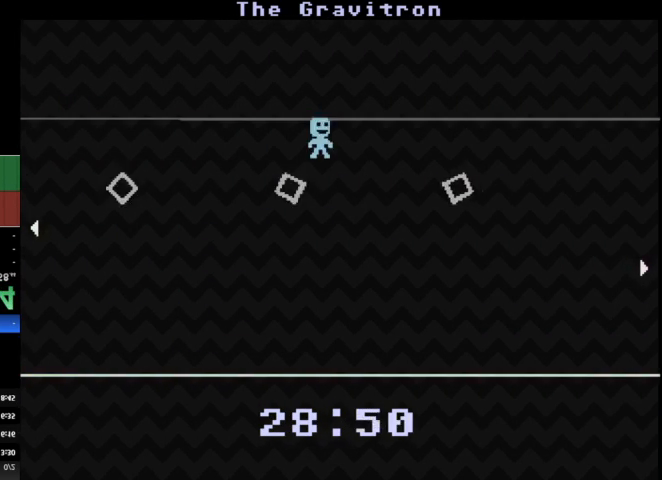
{"keys": [], "events": [[133, "a", "down"], [267, "a", "up"]]}
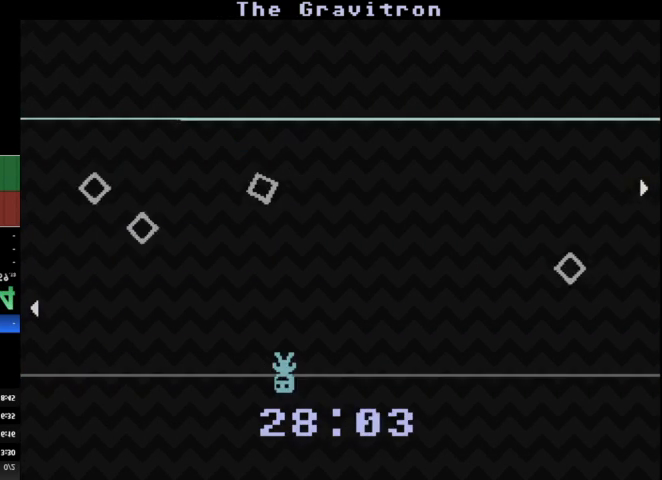
{"keys": ["d"], "events": [[67, "d", "down"]]}
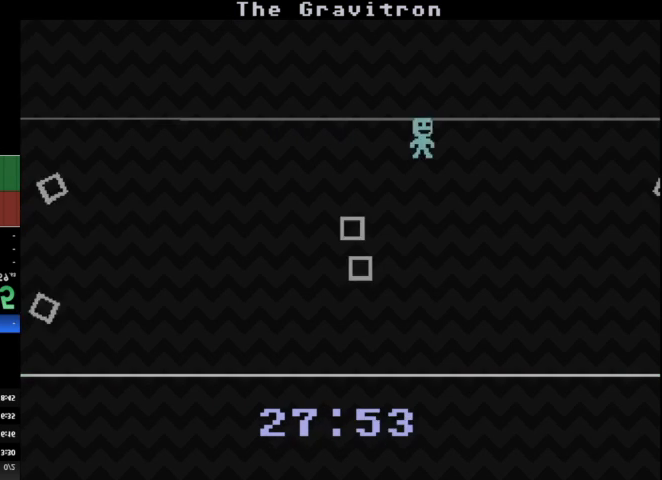
{"keys": [], "events": [[267, "a", "down"], [267, "d", "up"], [467, "a", "up"]]}
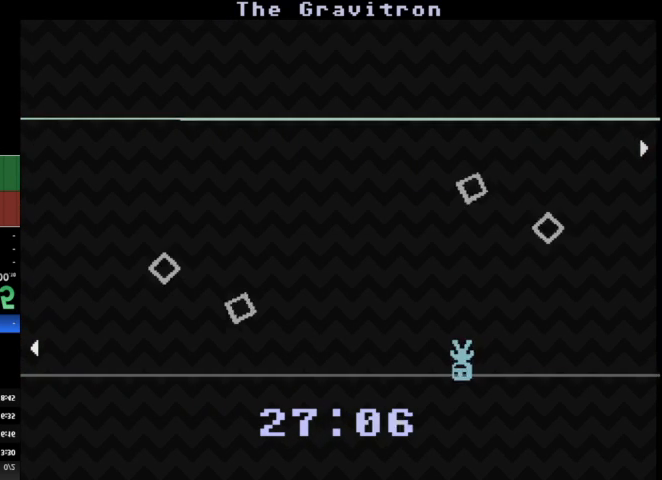
{"keys": [], "events": [[333, "a", "down"], [500, "a", "up"]]}
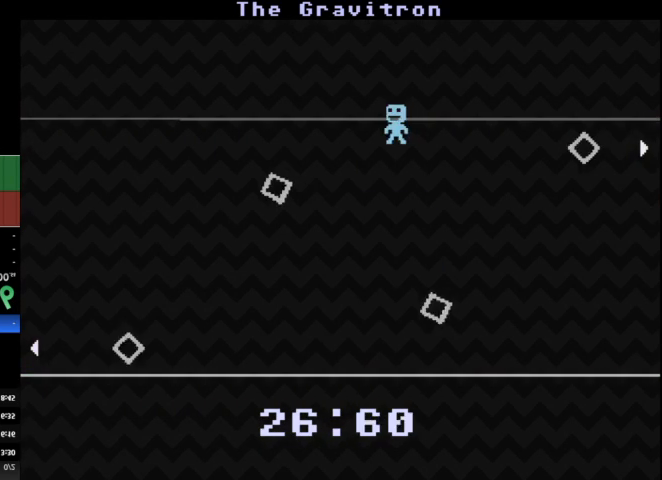
{"keys": [], "events": [[100, "d", "down"], [467, "d", "up"]]}
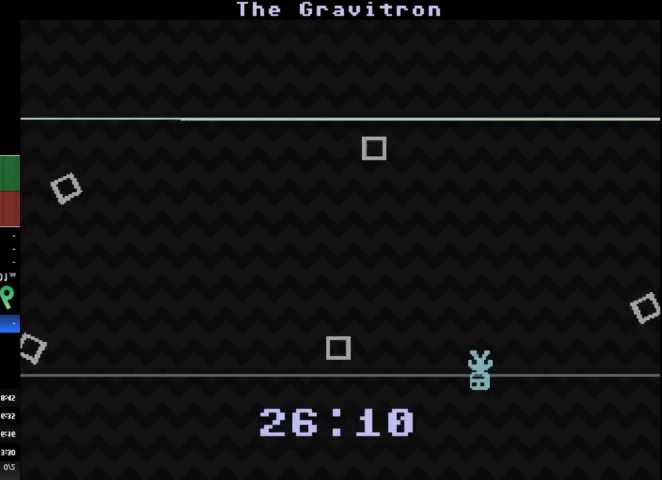
{"keys": ["a"], "events": [[33, "a", "down"]]}
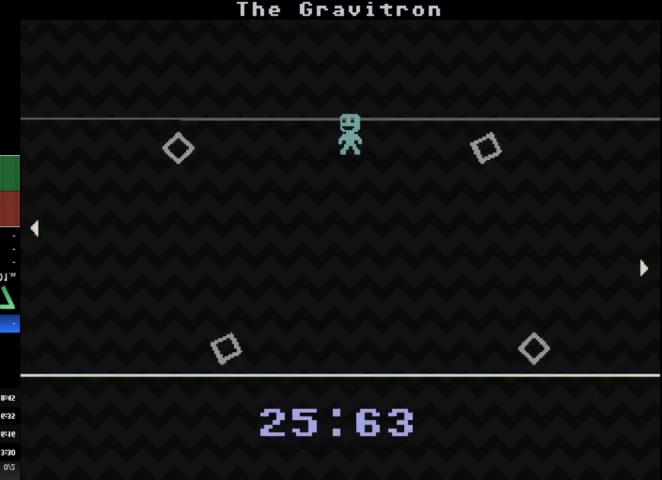
{"keys": ["a"], "events": [[100, "a", "up"], [367, "a", "down"]]}
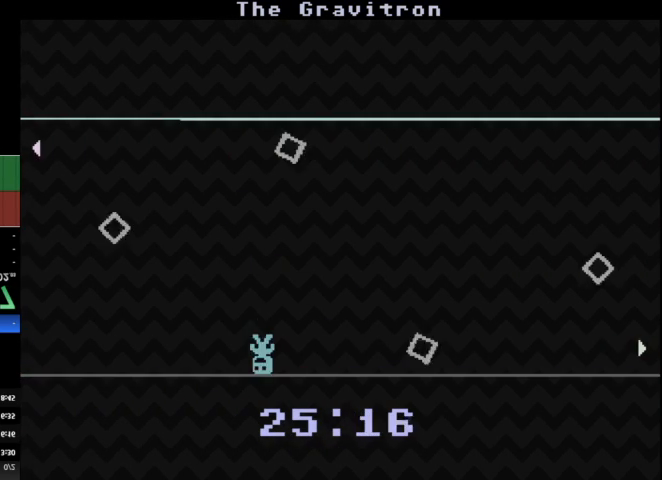
{"keys": ["d"], "events": [[200, "a", "up"], [233, "d", "down"]]}
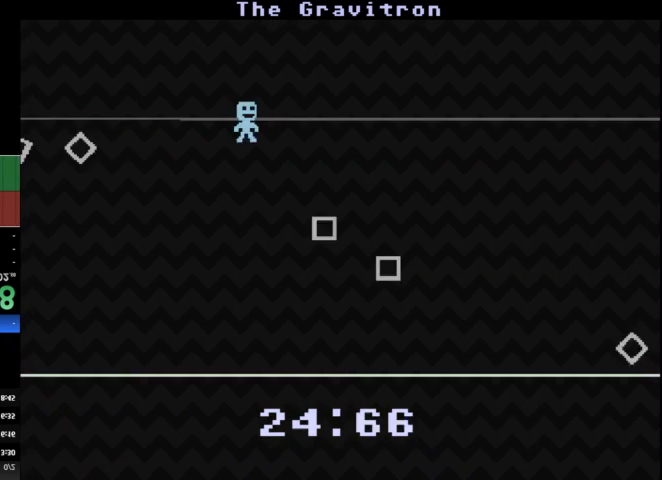
{"keys": ["a"], "events": [[267, "d", "up"], [300, "a", "down"]]}
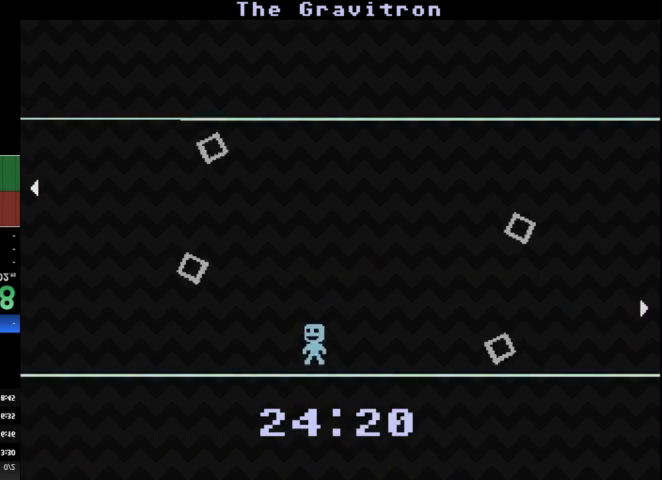
{"keys": ["d"], "events": [[33, "a", "up"], [367, "d", "down"]]}
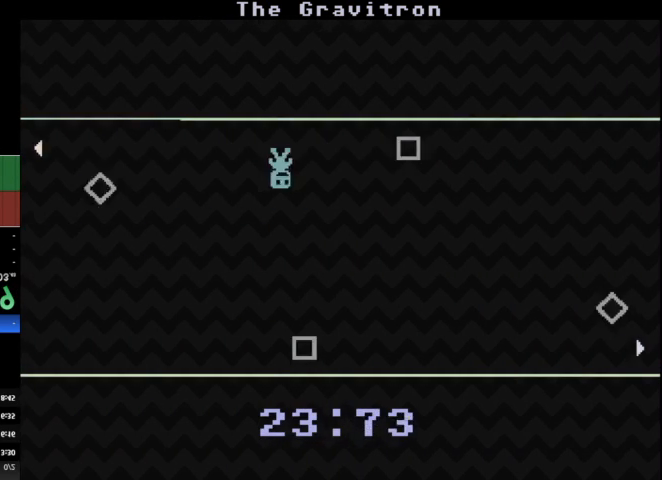
{"keys": ["a"], "events": [[100, "d", "up"], [233, "a", "down"]]}
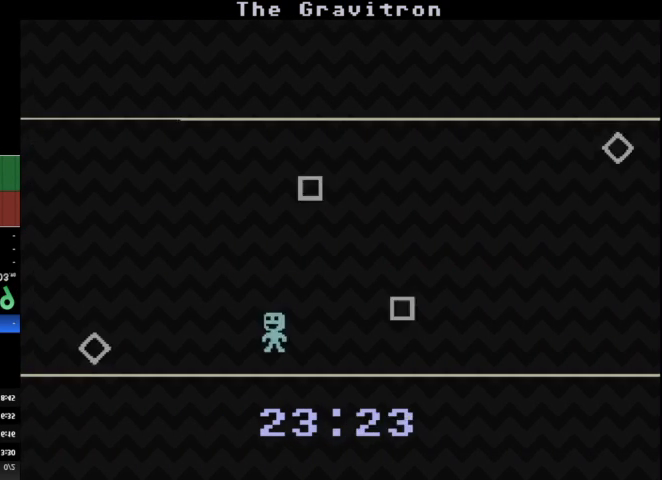
{"keys": ["d"], "events": [[133, "a", "up"], [167, "d", "down"]]}
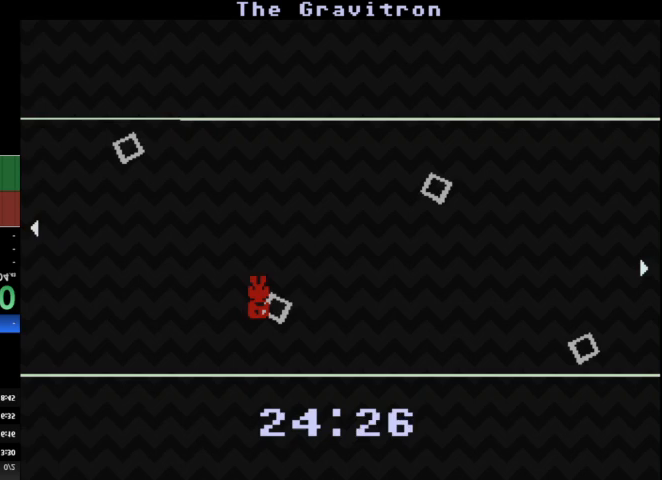
{"keys": [], "events": [[200, "d", "up"]]}
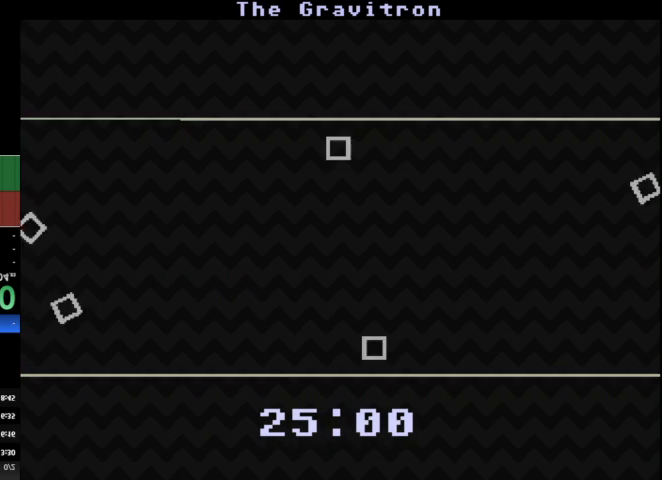
{"keys": [], "events": []}
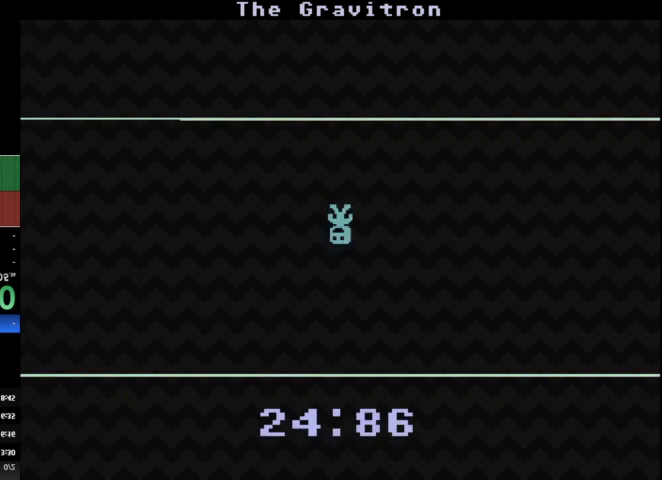
{"keys": [], "events": []}
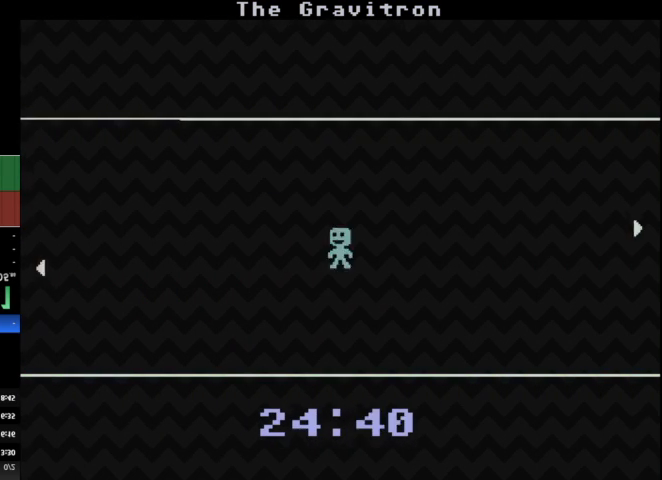
{"keys": [], "events": []}
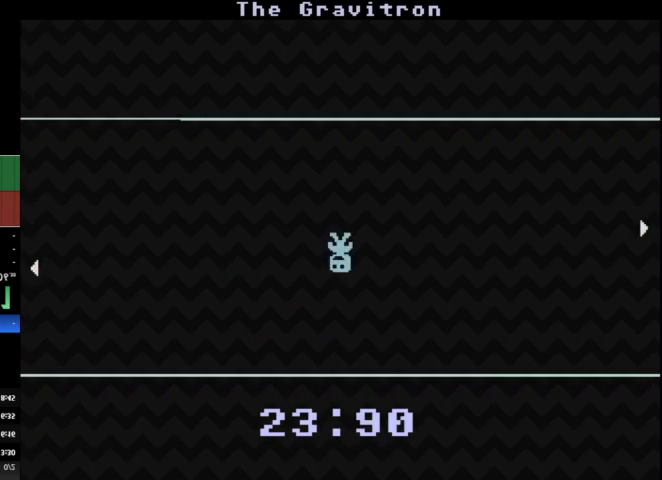
{"keys": [], "events": []}
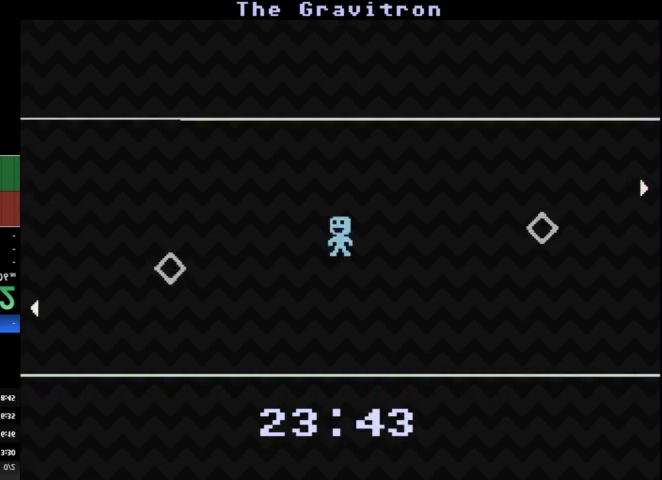
{"keys": ["d"], "events": [[133, "a", "down"], [400, "a", "up"], [500, "d", "down"]]}
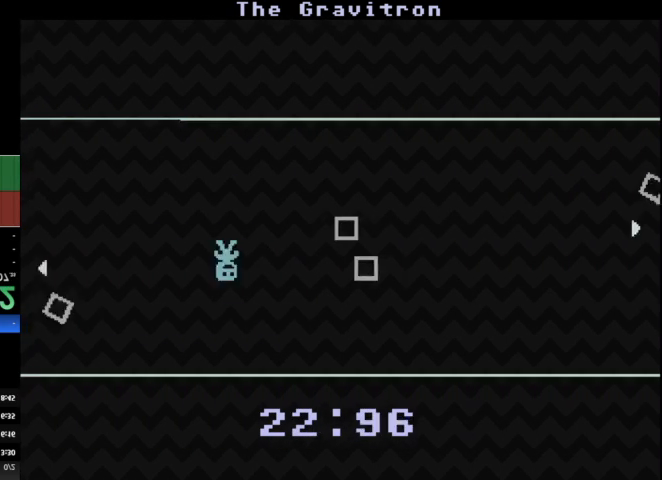
{"keys": ["d"], "events": []}
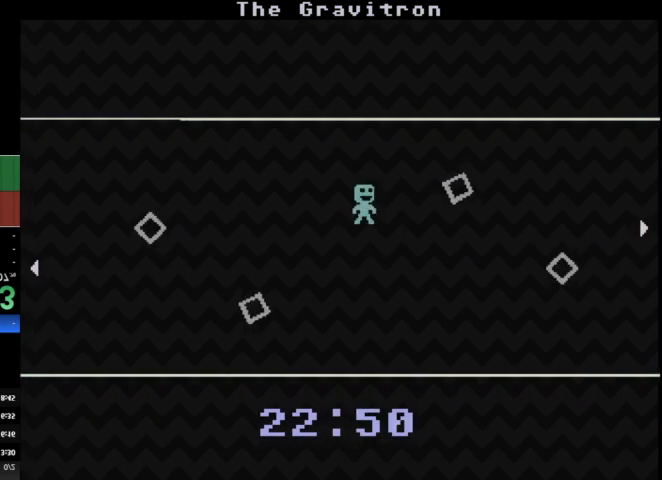
{"keys": ["a"], "events": [[167, "d", "up"], [200, "a", "down"]]}
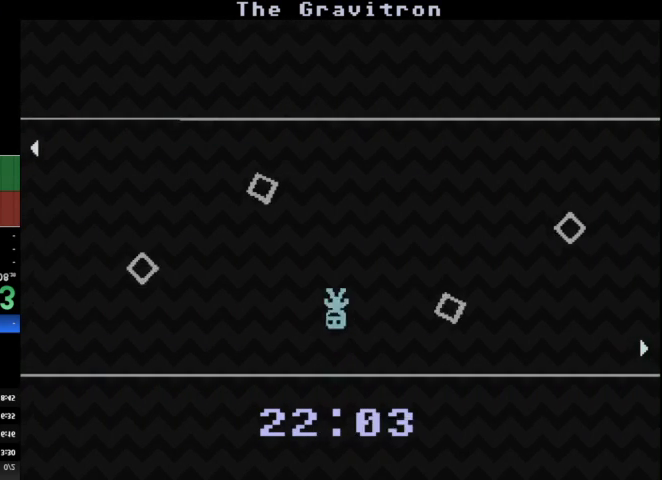
{"keys": ["d"], "events": [[33, "a", "up"], [33, "d", "down"]]}
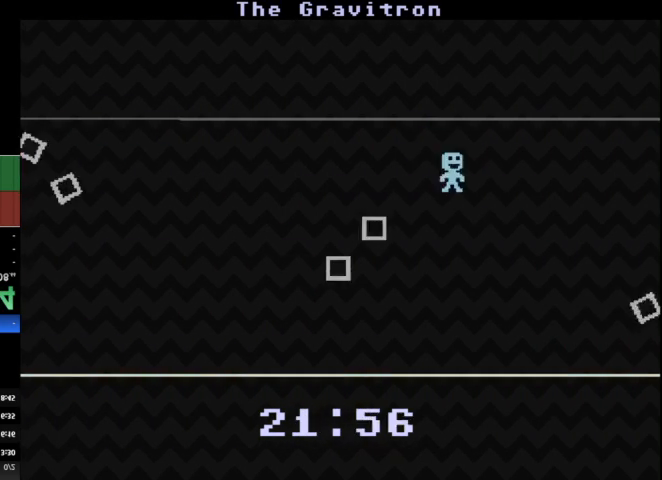
{"keys": ["a"], "events": [[133, "a", "down"], [133, "d", "up"]]}
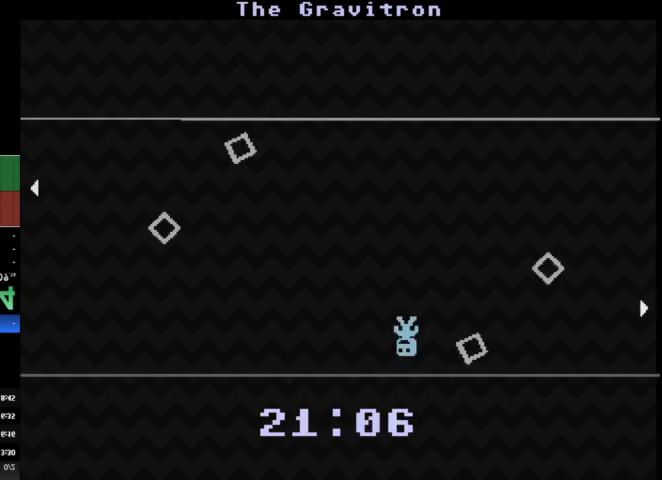
{"keys": ["d"], "events": [[333, "d", "down"], [400, "a", "up"]]}
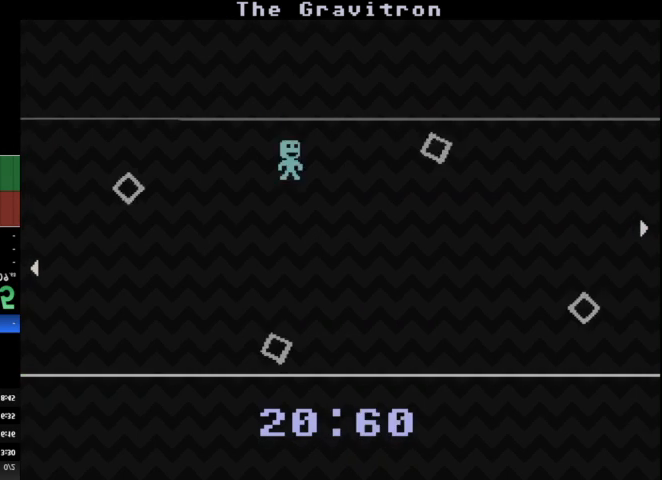
{"keys": [], "events": [[133, "d", "up"], [167, "a", "down"], [467, "a", "up"]]}
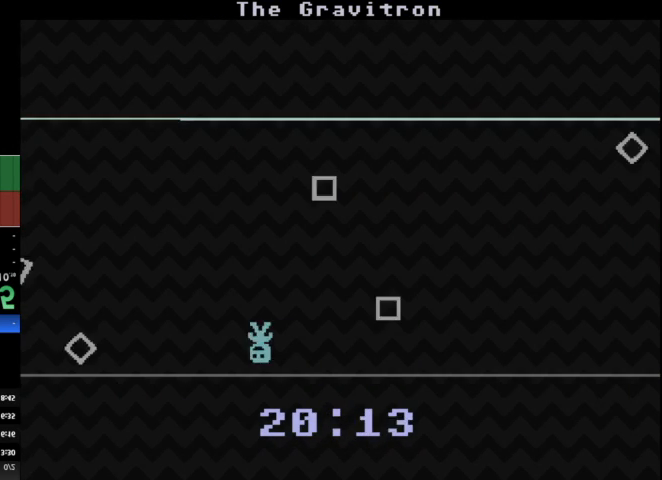
{"keys": [], "events": [[133, "d", "down"], [433, "d", "up"]]}
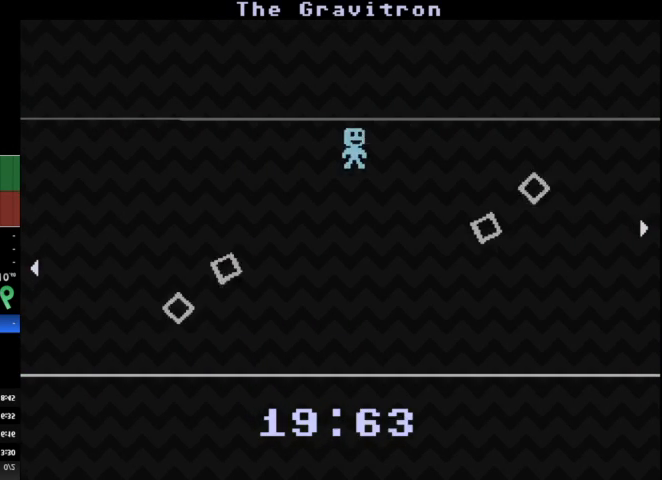
{"keys": [], "events": []}
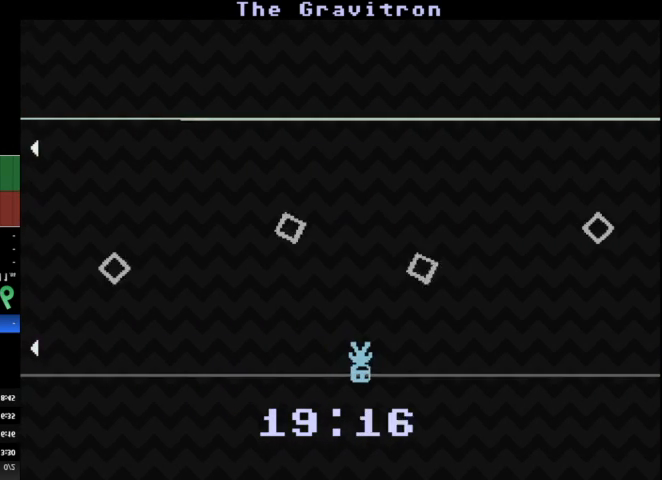
{"keys": [], "events": [[167, "a", "down"], [500, "a", "up"]]}